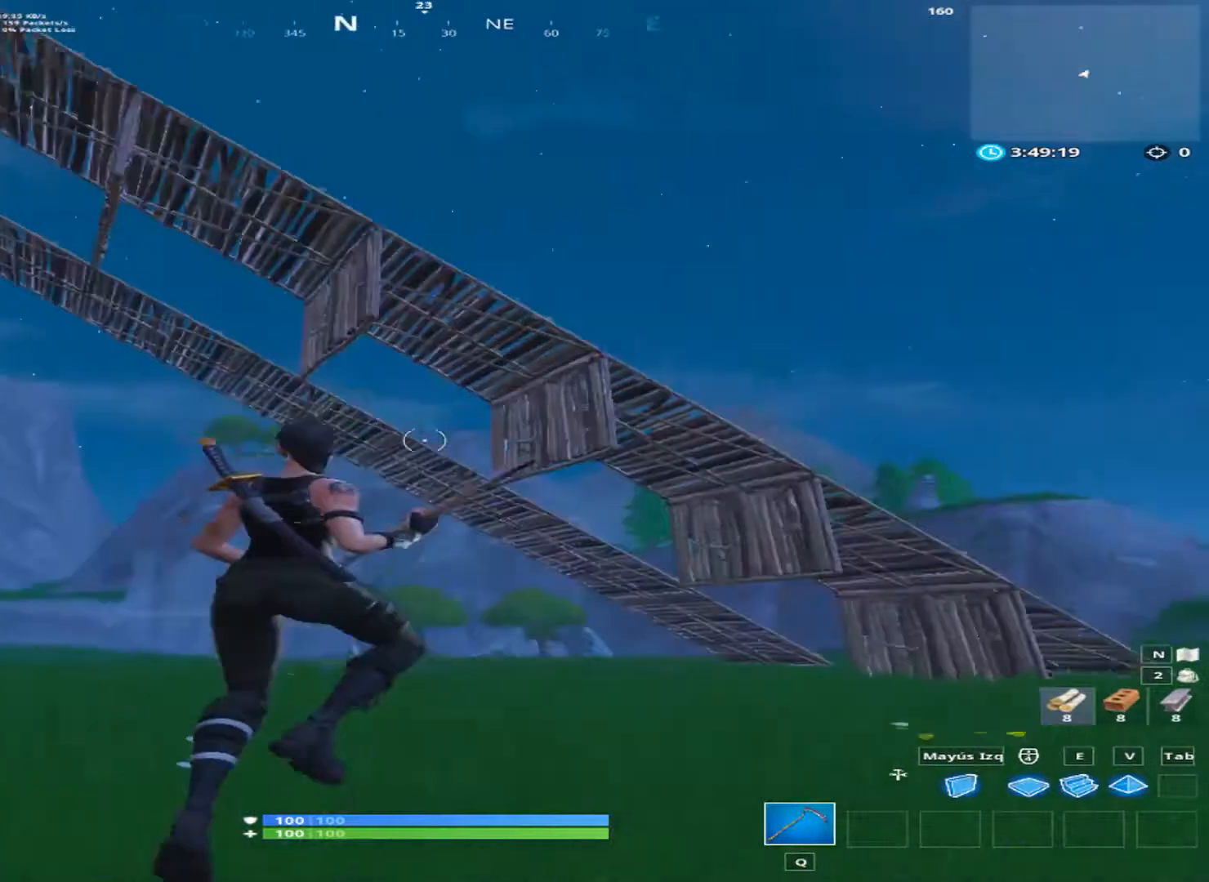
Gameplay with keyboard and mouse; each line is a JSON object with the keys and mouse buttons held at the frame after it. "events" lists presses ("down") and releases ("up") of "1", "2", "3", "4", "a", "alt", "c", "ctrl", "d", "e", "f", "q", "r", "s", "shift", "space", "tab", "v", "w", "x", "z", "mouse_left", "mouse_wheel" and "mouse_right" between this image and that frame as [ms after this image, input, new state], when the widget could be followed in between. "mouse_left", "mouse_wheel", "mouse_right" = the "left", "wheel", "right" buttons of the "mouse" list. No other keys are recorded. "wheel" means that the mouse wheel is clicked or scrolled. "mouse_move" is the direction in which the mouse moves at that frame (one of eight, or "still"), when it could be read.
{"keys": ["d", "w"], "mouse": [], "mouse_move": "still", "events": [[67, "space", "up"]]}
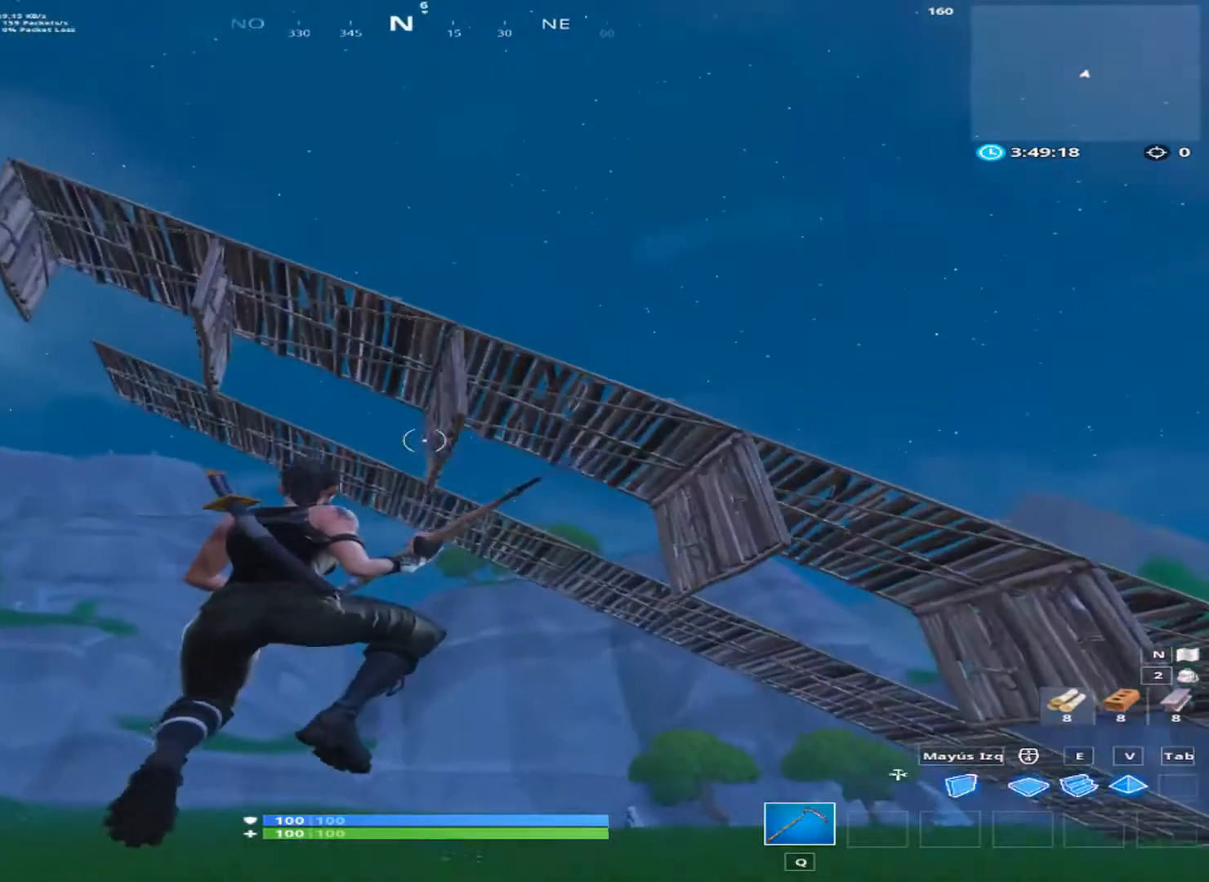
{"keys": ["d", "w"], "mouse": [], "mouse_move": "still", "events": []}
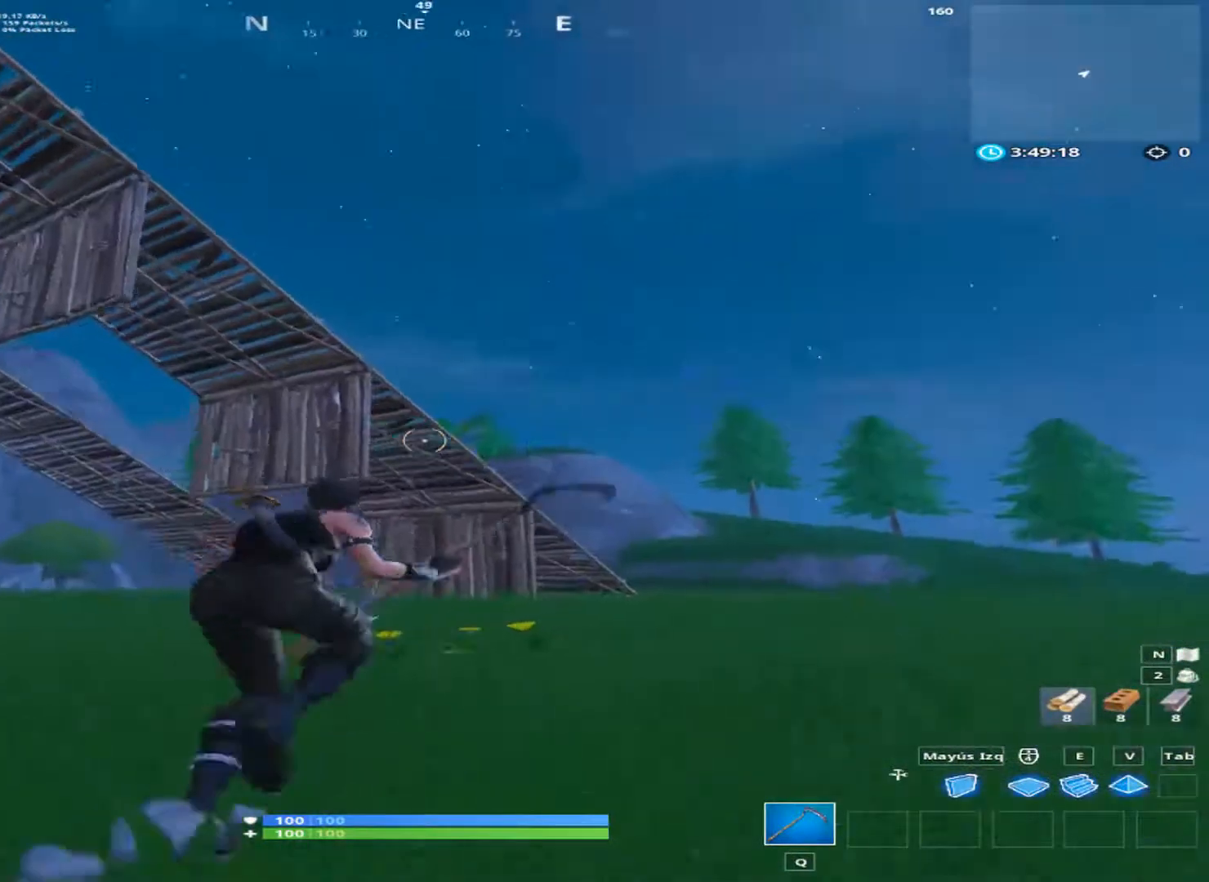
{"keys": ["d"], "mouse": [], "mouse_move": "up", "events": [[200, "space", "down"], [400, "space", "up"], [400, "w", "up"]]}
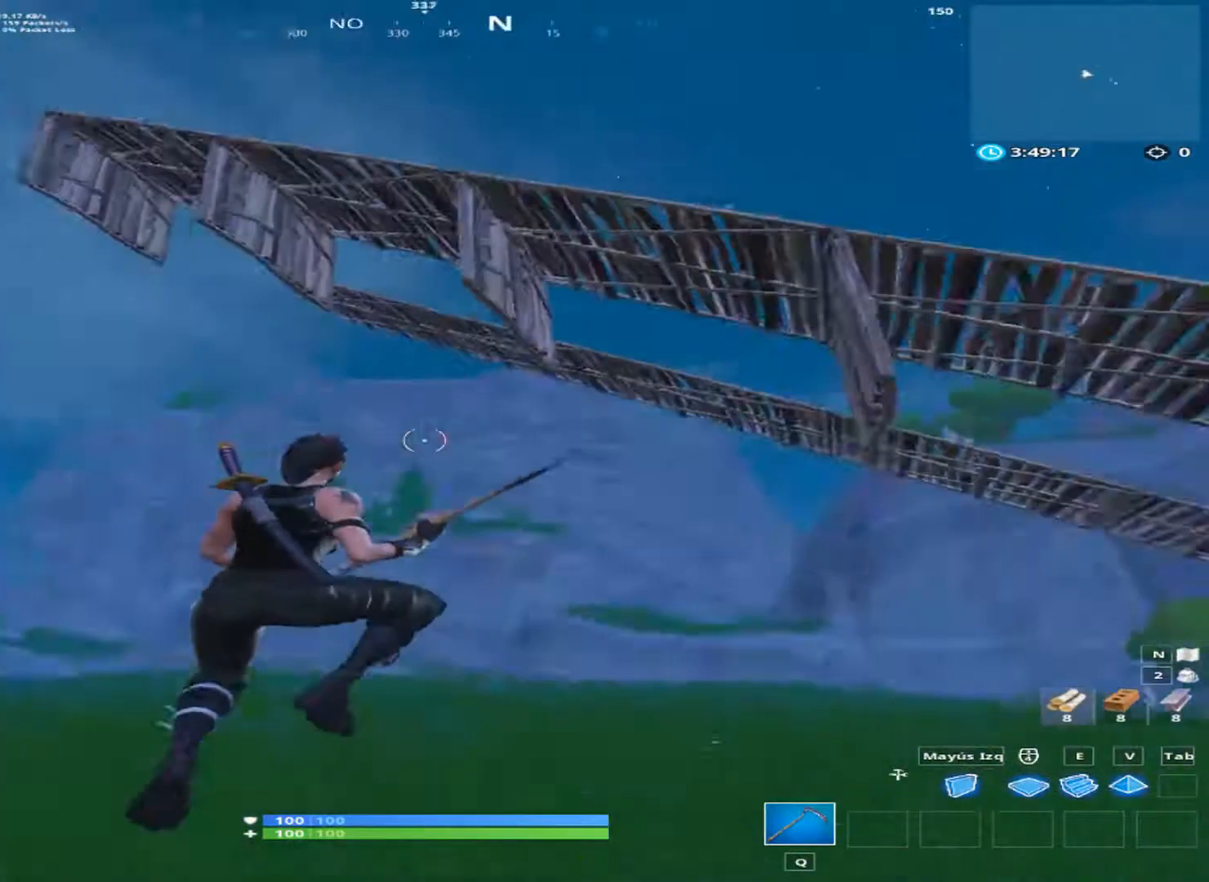
{"keys": ["d", "w"], "mouse": [], "mouse_move": "down", "events": [[400, "w", "down"]]}
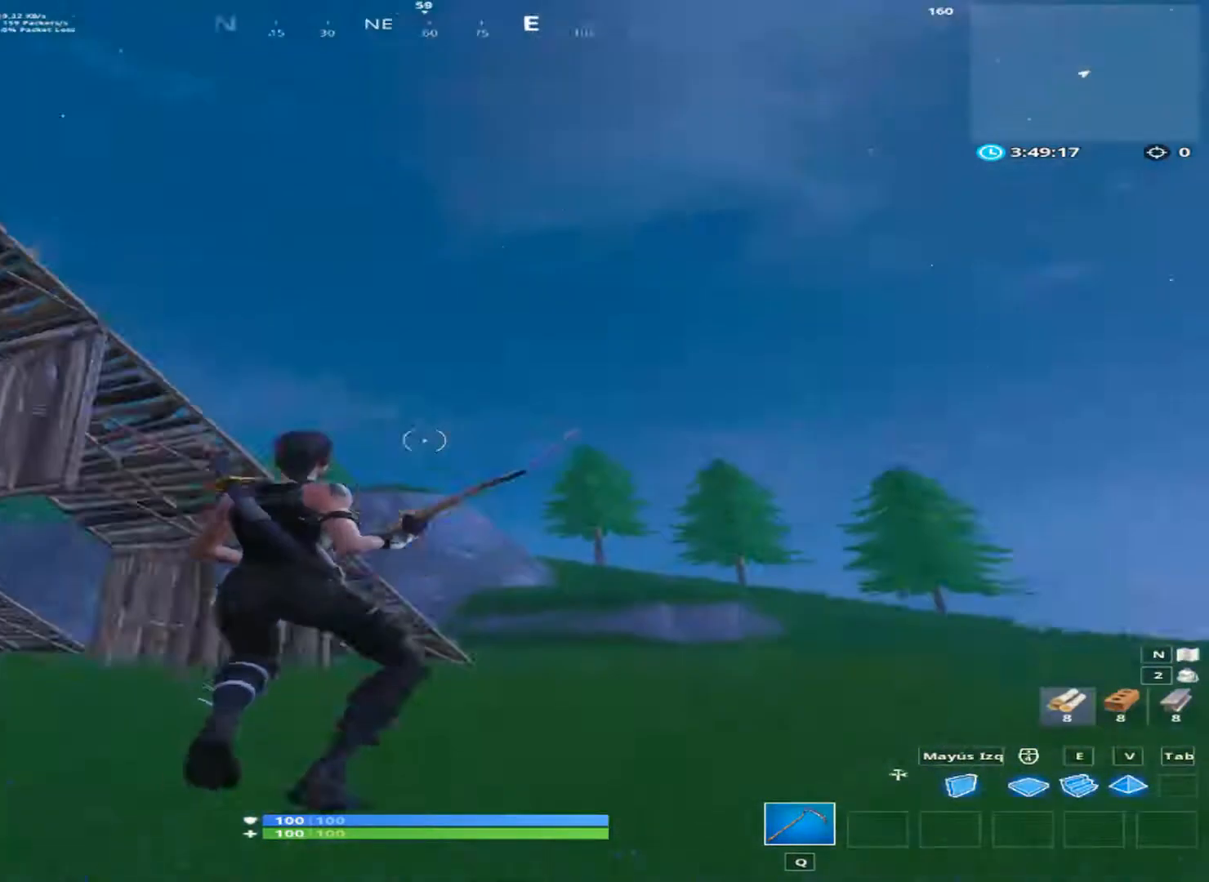
{"keys": ["d", "space", "w"], "mouse": [], "mouse_move": "left", "events": [[467, "space", "down"]]}
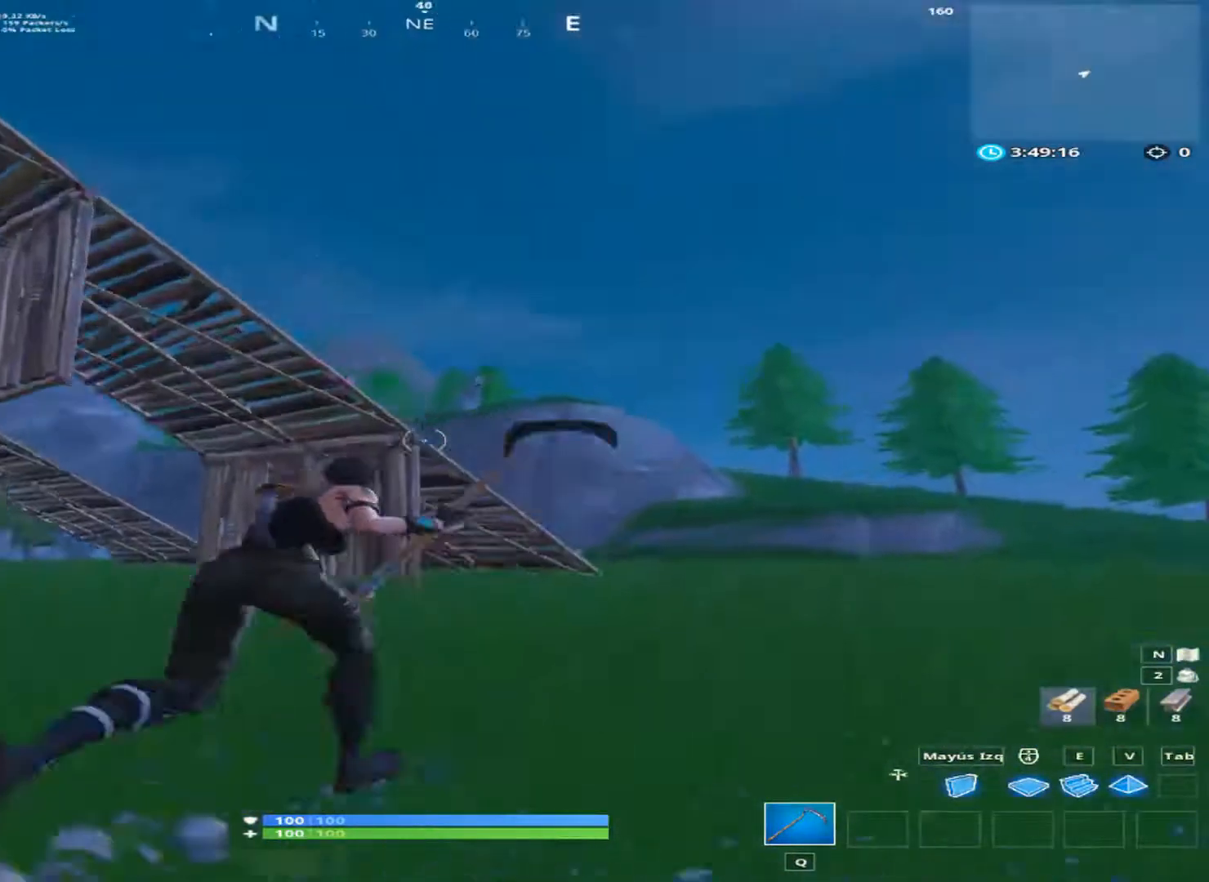
{"keys": ["d"], "mouse": [], "mouse_move": "still", "events": [[200, "w", "up"], [267, "space", "up"]]}
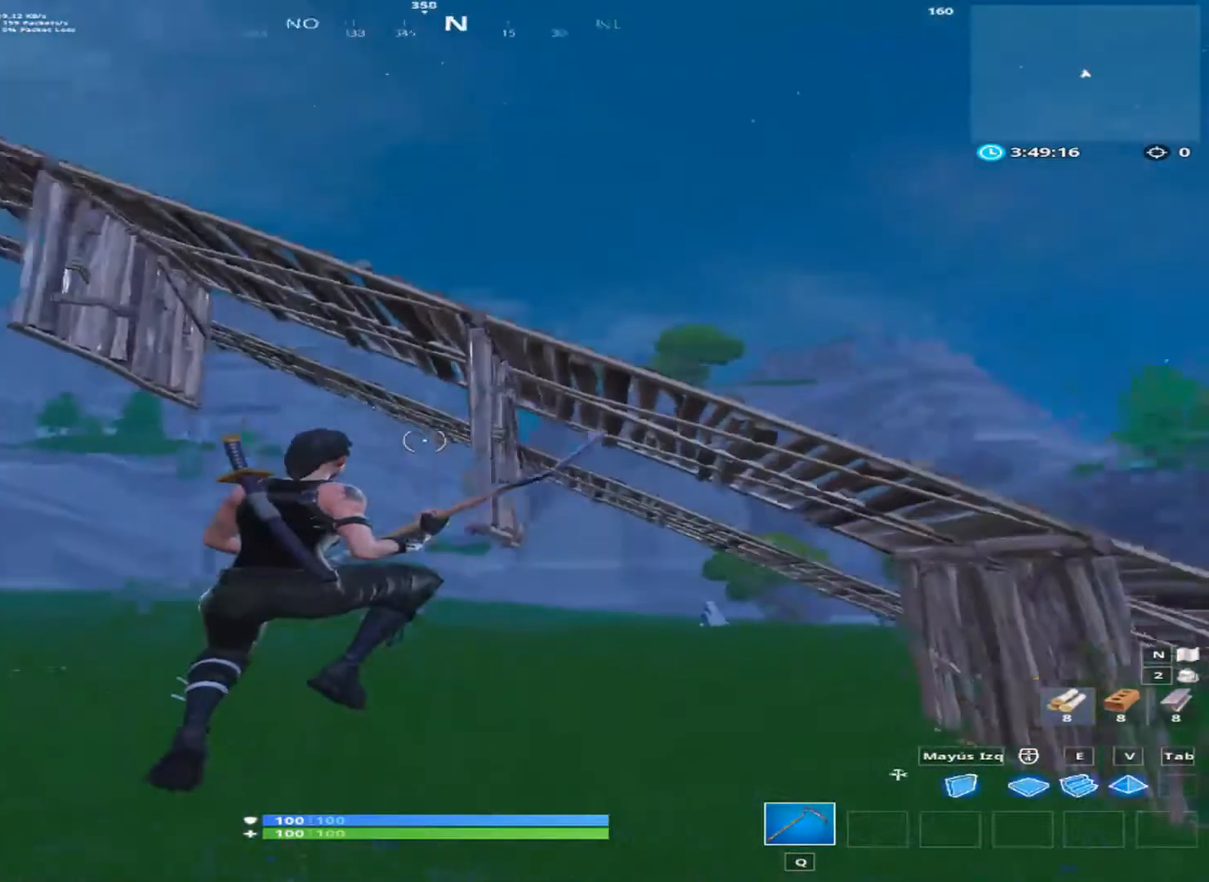
{"keys": ["d", "w"], "mouse": [], "mouse_move": "down-right", "events": [[200, "w", "down"]]}
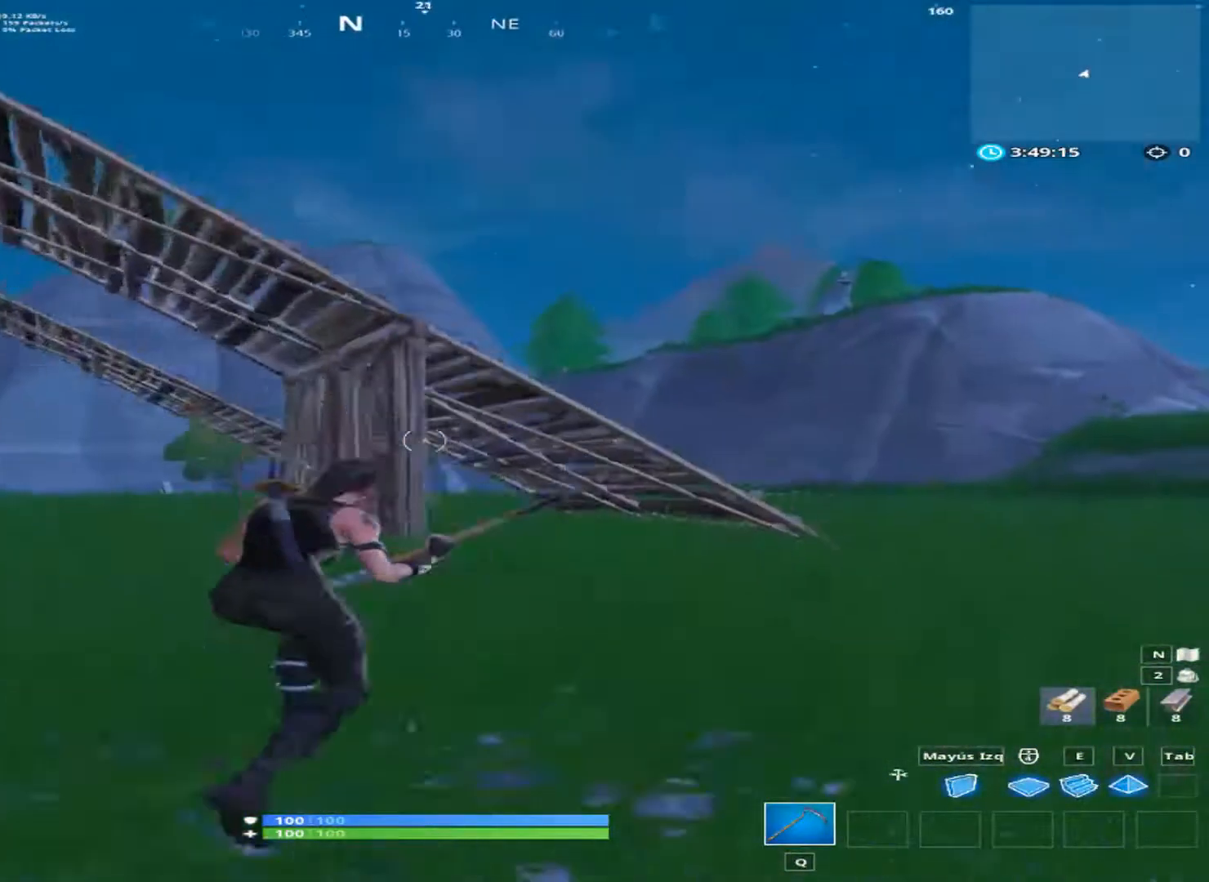
{"keys": ["d"], "mouse": [], "mouse_move": "left", "events": [[333, "space", "down"], [400, "w", "up"], [533, "space", "up"]]}
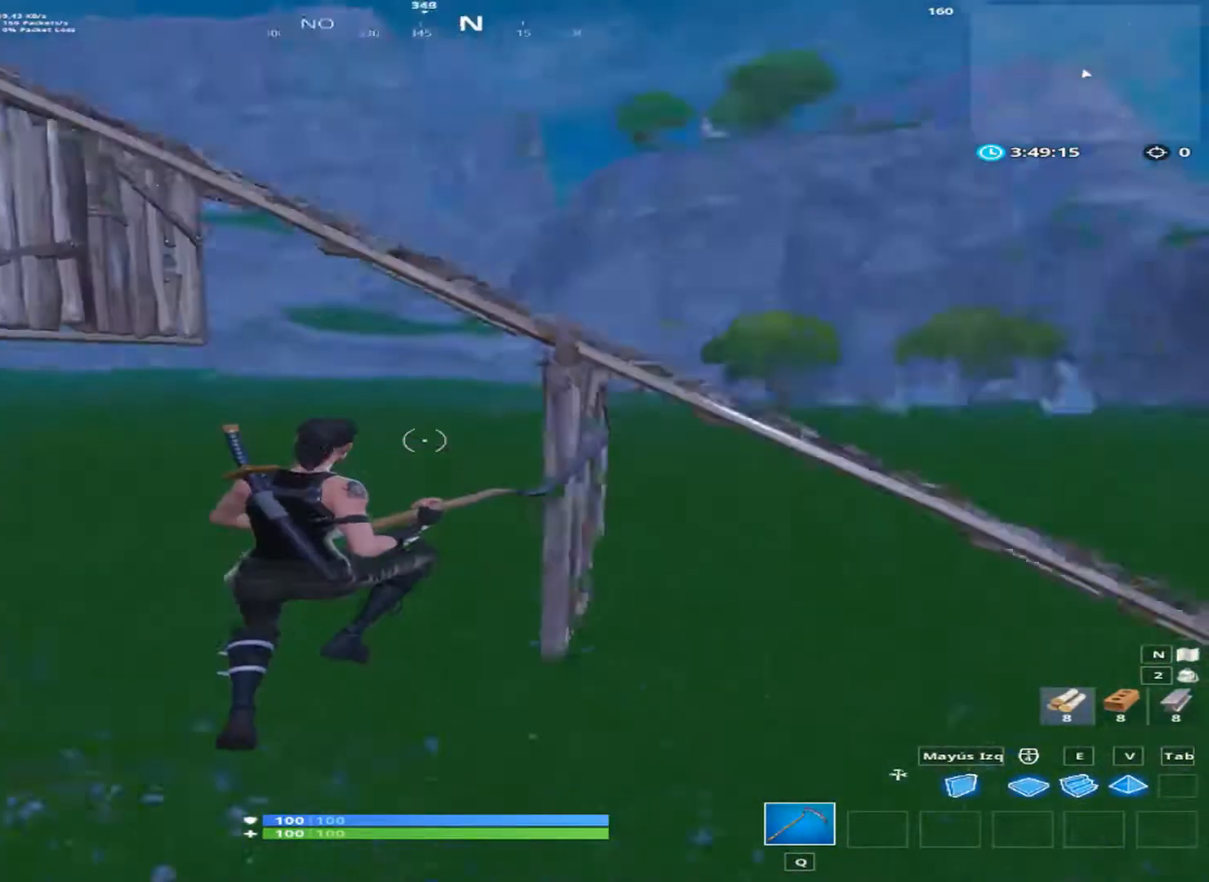
{"keys": ["d"], "mouse": [], "mouse_move": "right", "events": []}
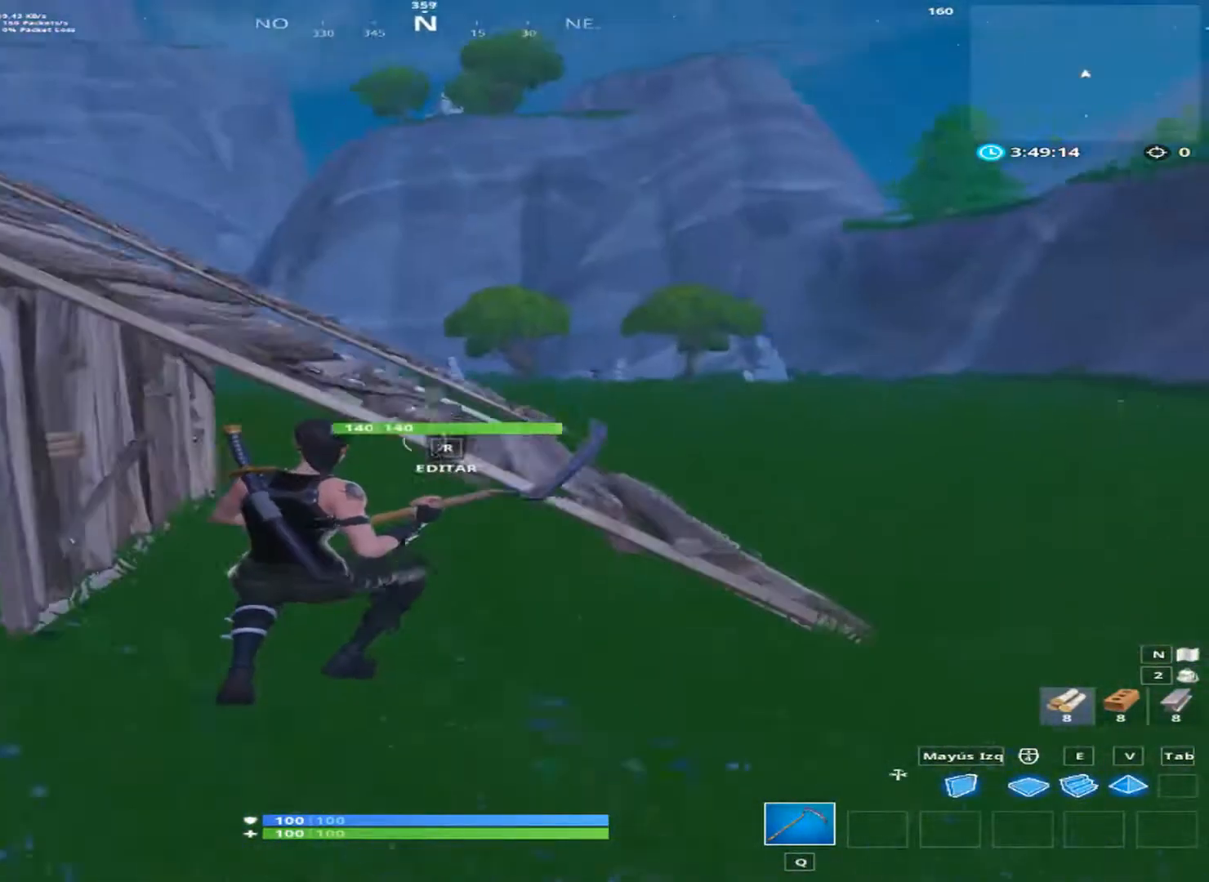
{"keys": ["d", "w"], "mouse": [], "mouse_move": "left", "events": [[133, "w", "down"], [333, "space", "down"], [533, "space", "up"]]}
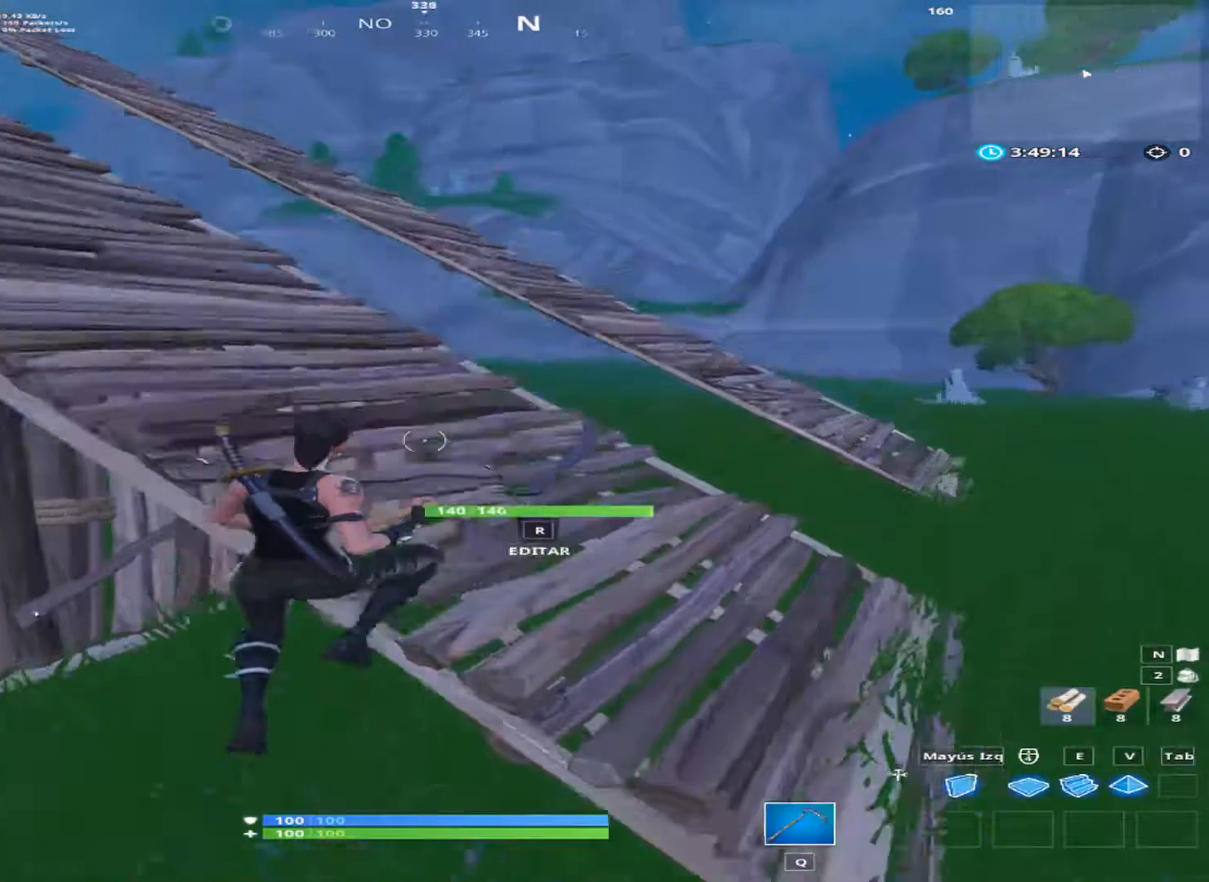
{"keys": ["d", "w"], "mouse": [], "mouse_move": "still", "events": []}
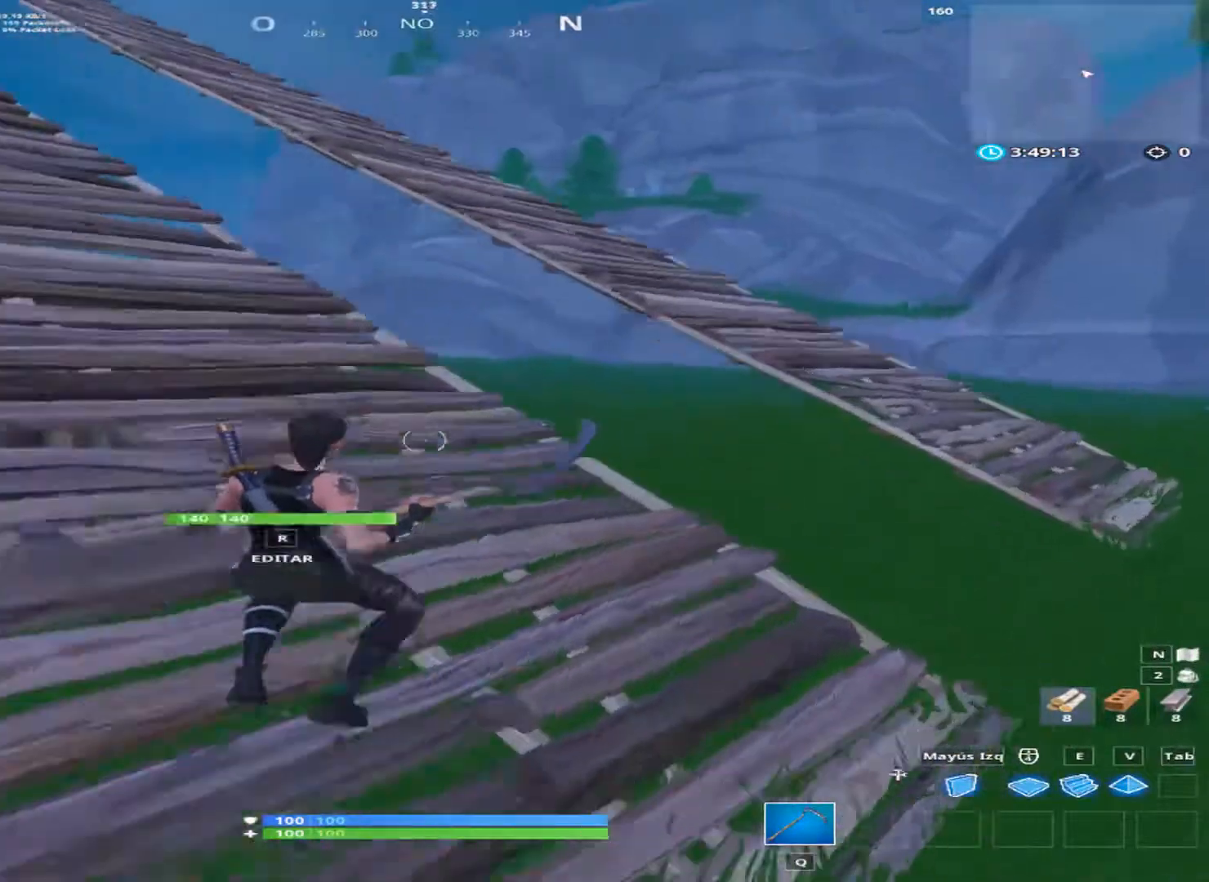
{"keys": ["ctrl", "d", "w"], "mouse": [], "mouse_move": "left", "events": [[533, "ctrl", "down"]]}
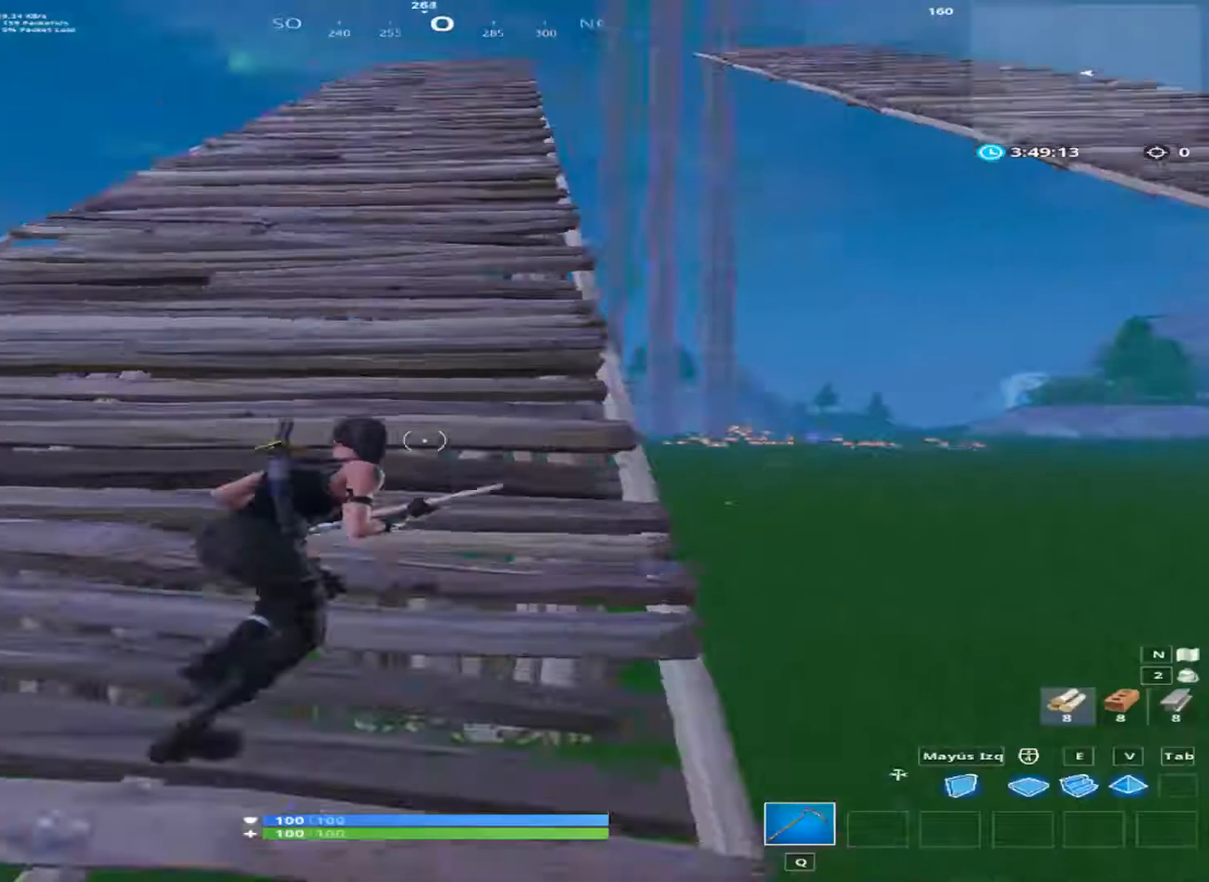
{"keys": ["d", "space", "w"], "mouse": [], "mouse_move": "left", "events": [[134, "ctrl", "up"], [400, "space", "down"]]}
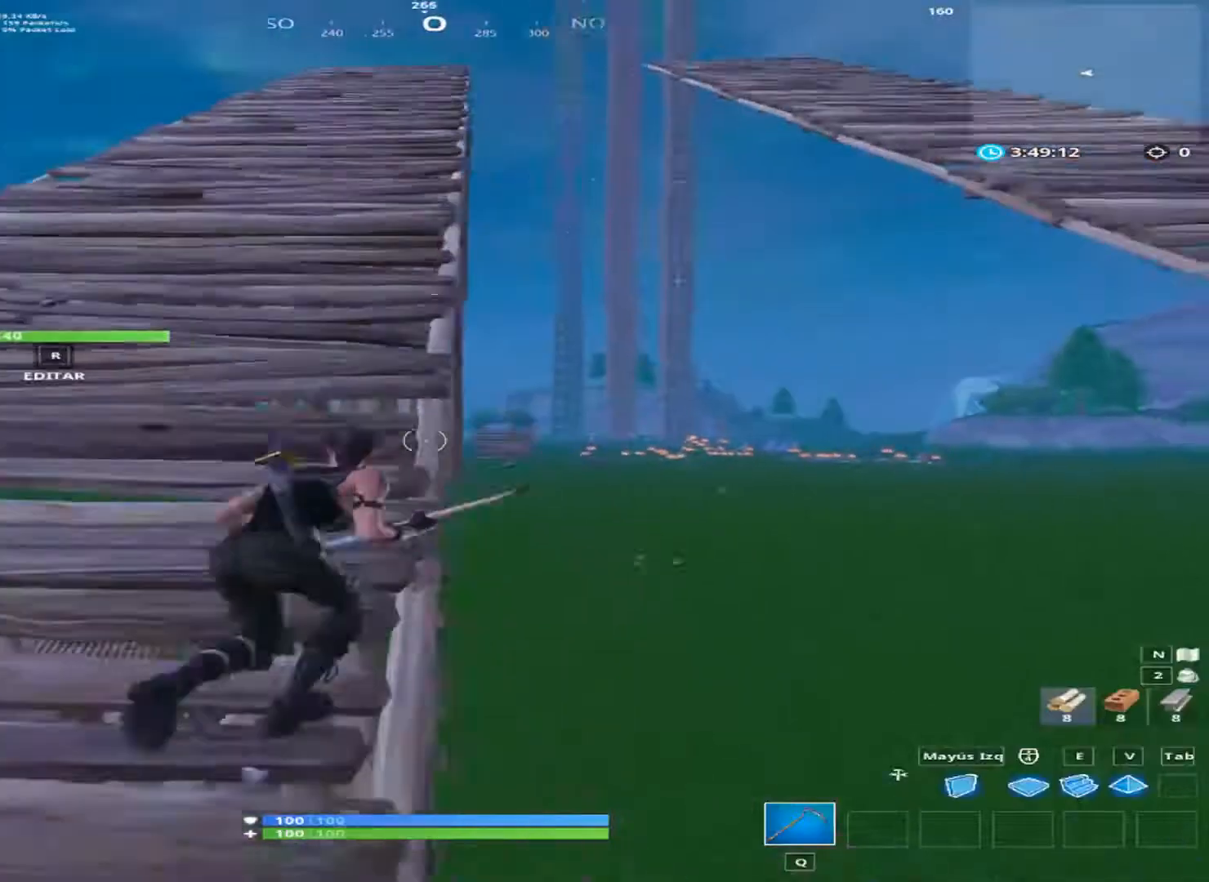
{"keys": ["a", "w"], "mouse": [], "mouse_move": "still", "events": [[67, "d", "up"], [67, "space", "up"], [533, "a", "down"]]}
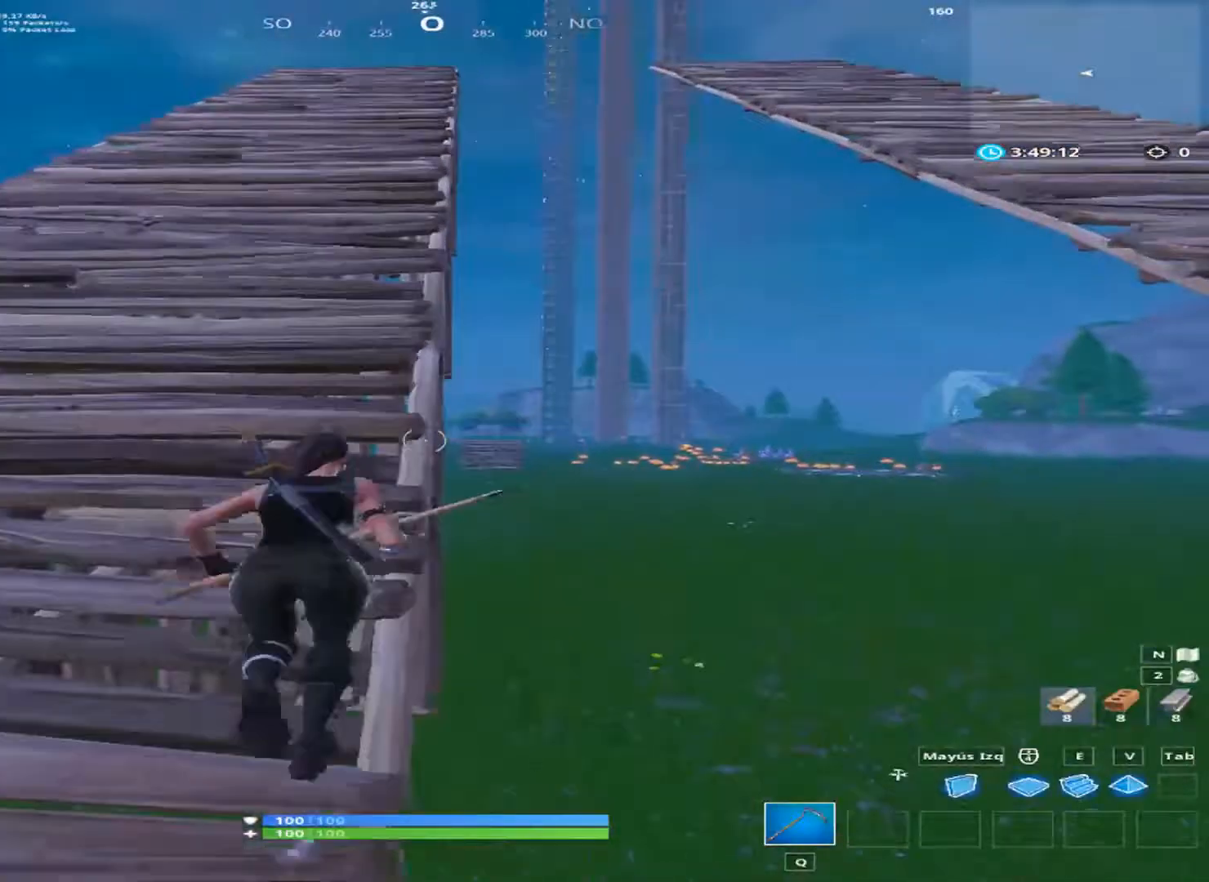
{"keys": ["a", "ctrl", "w"], "mouse": [], "mouse_move": "right", "events": [[400, "ctrl", "down"]]}
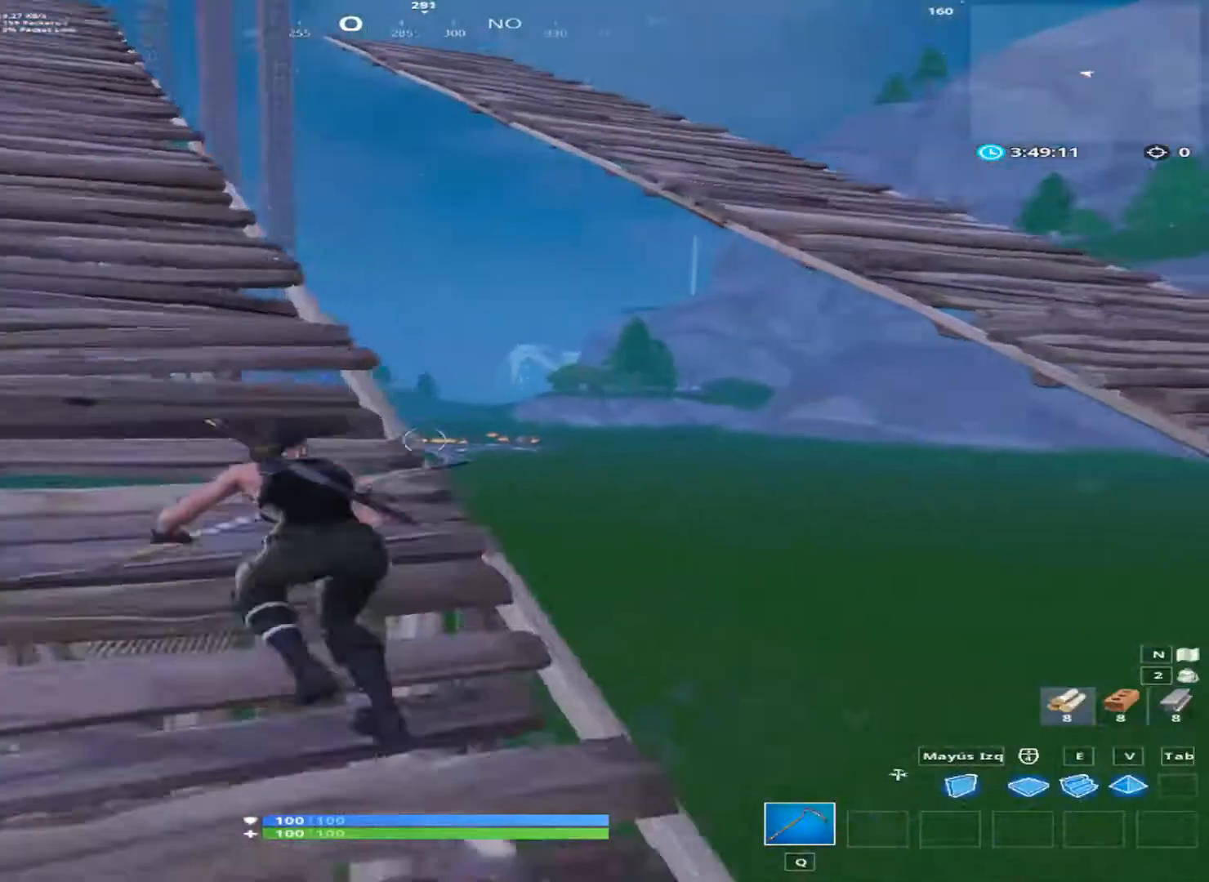
{"keys": ["a", "space", "w"], "mouse": [], "mouse_move": "still", "events": [[67, "ctrl", "up"], [400, "space", "down"]]}
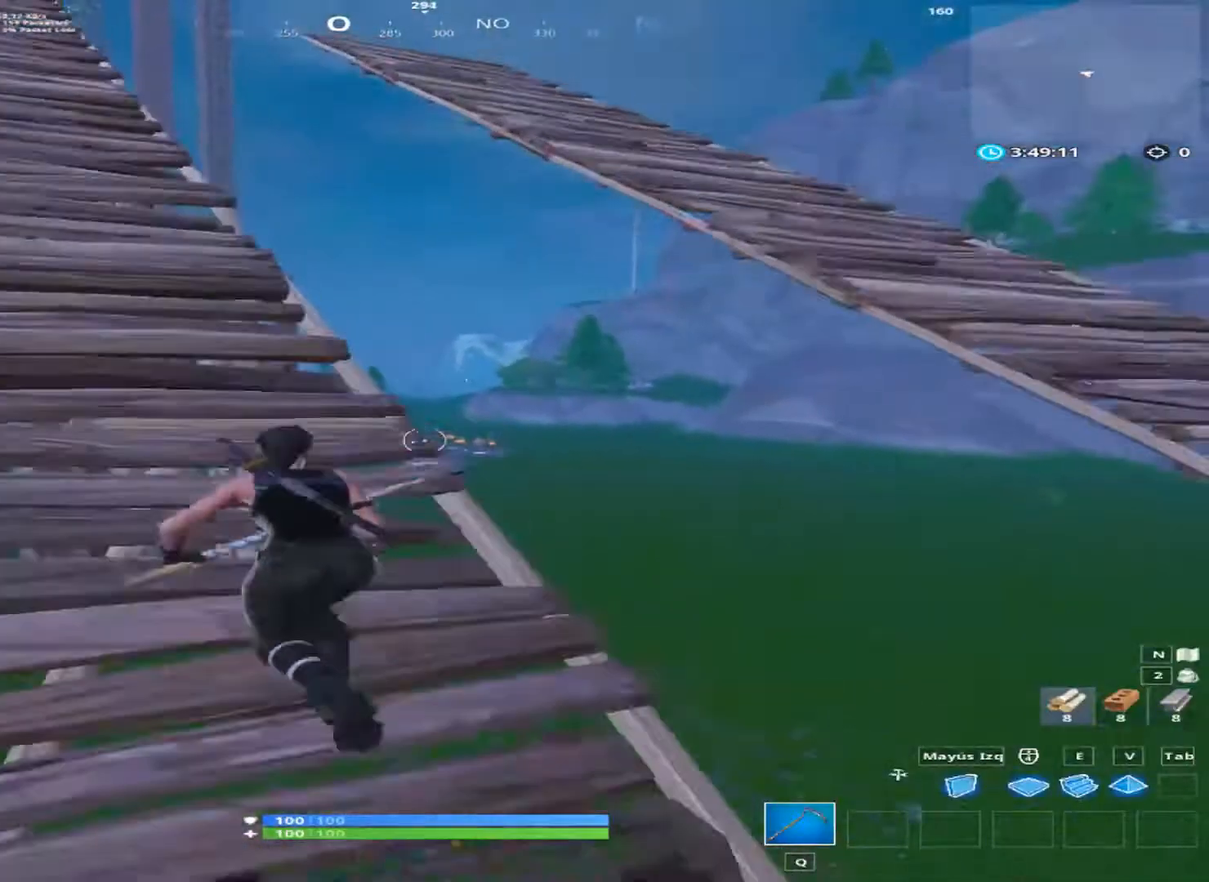
{"keys": ["a", "w"], "mouse": [], "mouse_move": "still", "events": [[134, "space", "up"]]}
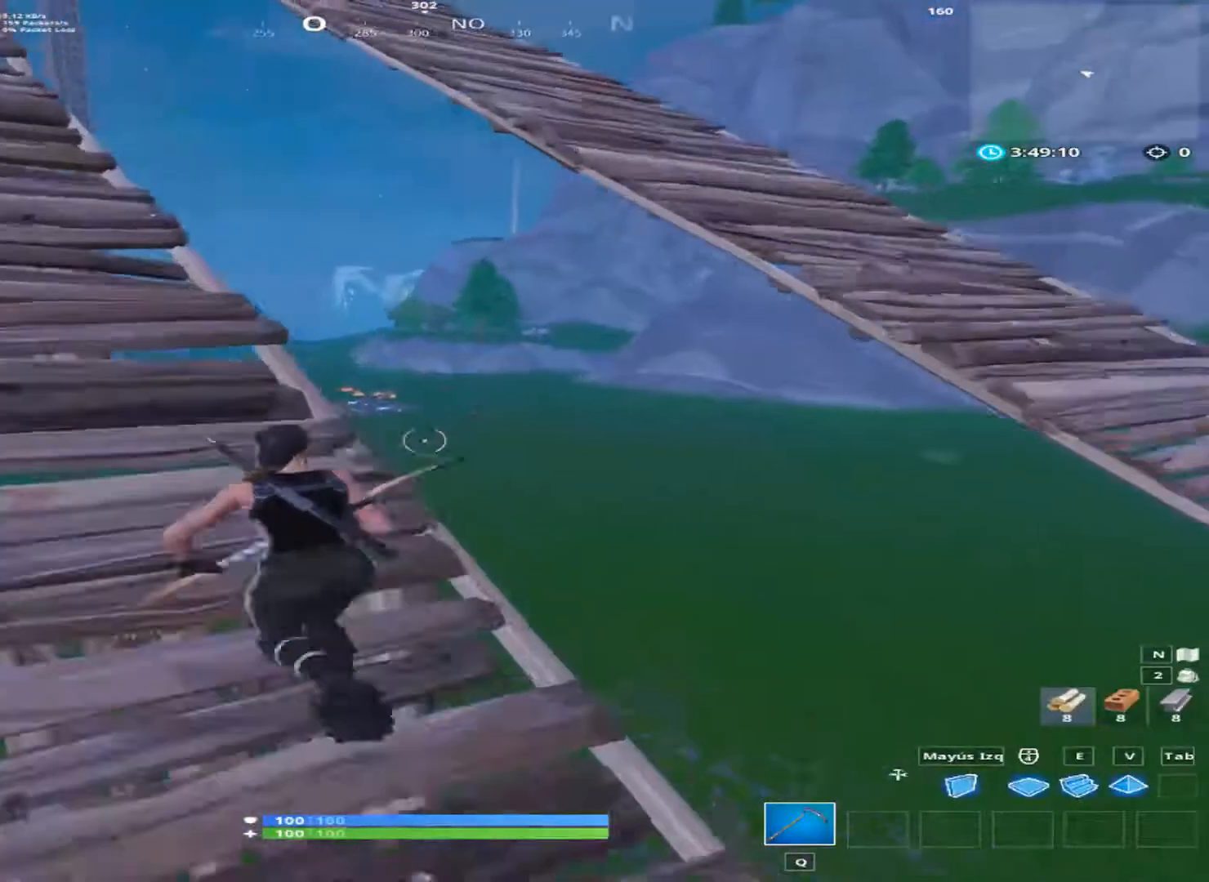
{"keys": ["a", "w"], "mouse": [], "mouse_move": "still", "events": [[133, "ctrl", "down"], [333, "ctrl", "up"]]}
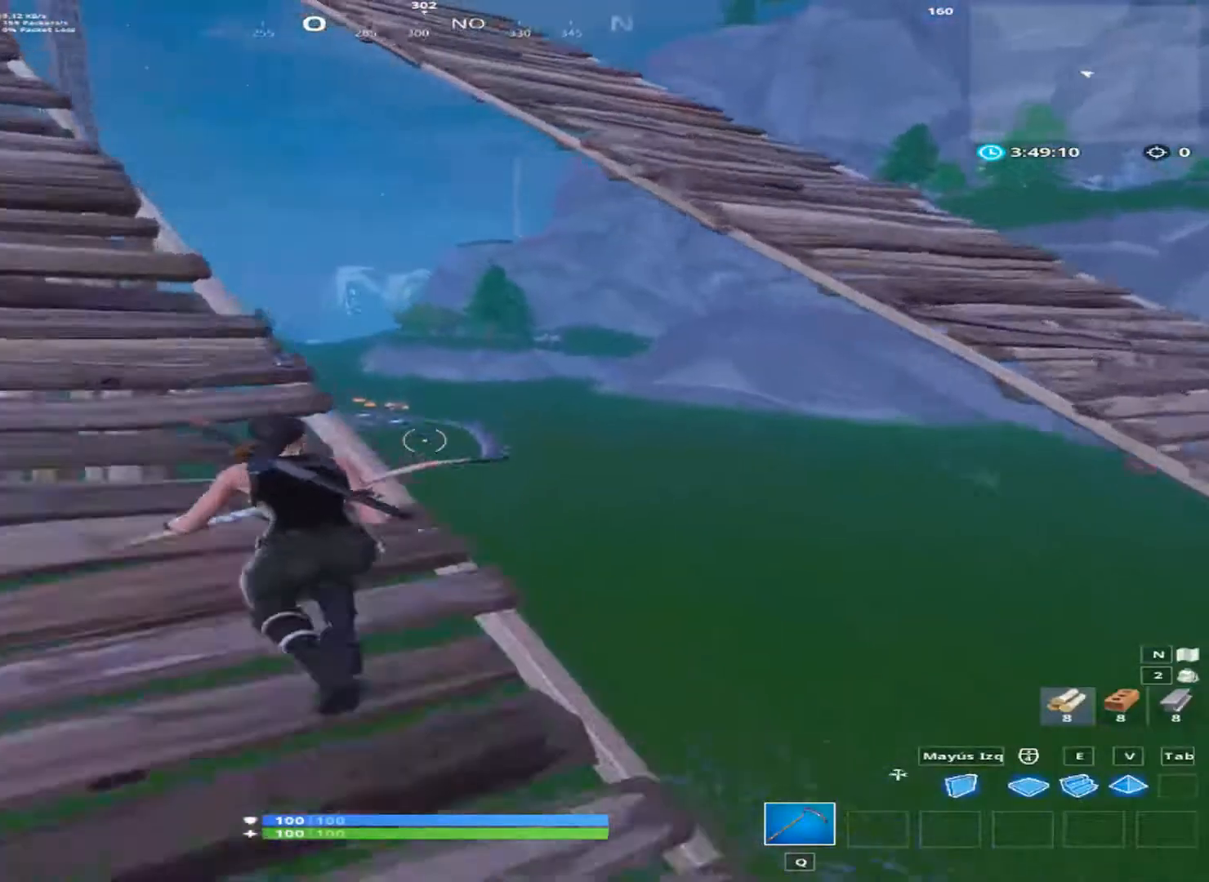
{"keys": ["a", "w"], "mouse": [], "mouse_move": "still", "events": [[67, "space", "down"], [267, "space", "up"]]}
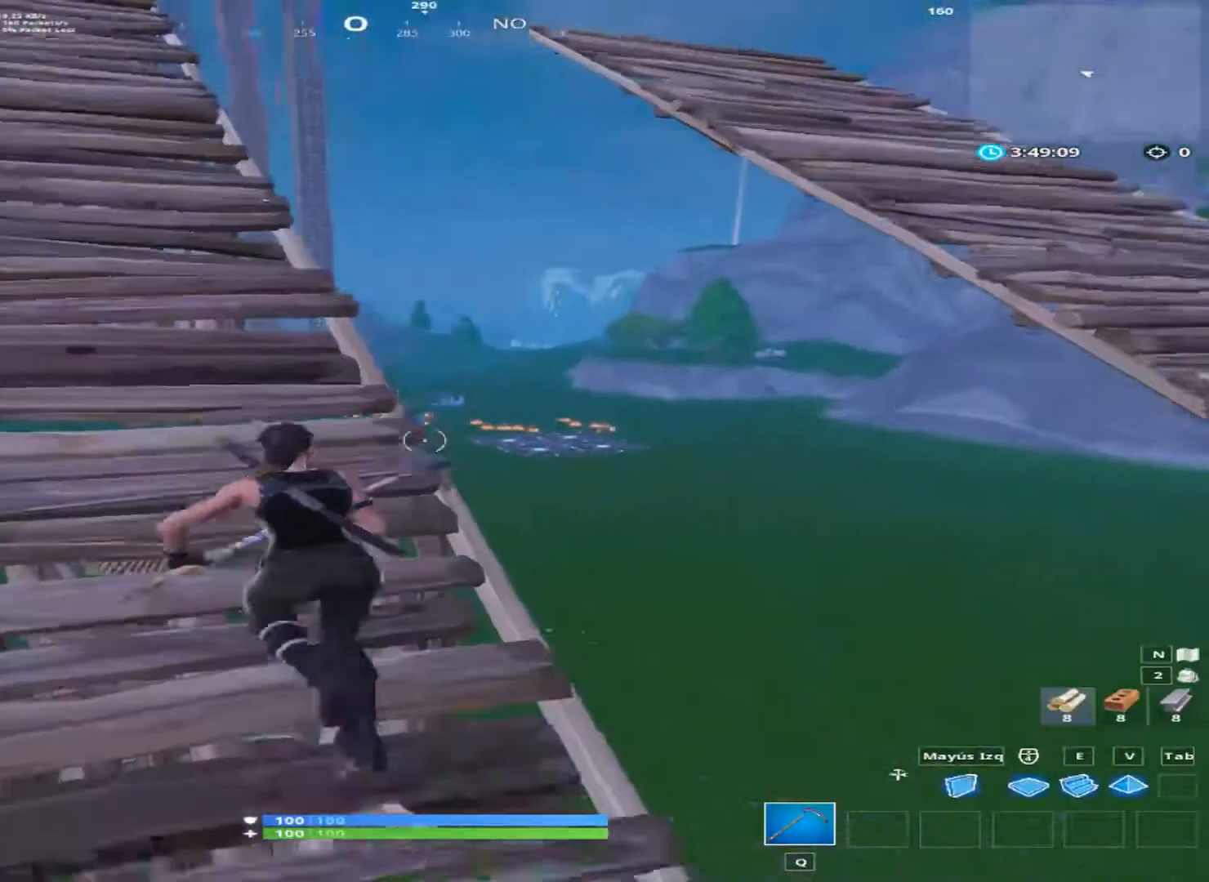
{"keys": ["a", "w"], "mouse": [], "mouse_move": "still", "events": [[333, "a", "up"], [533, "a", "down"]]}
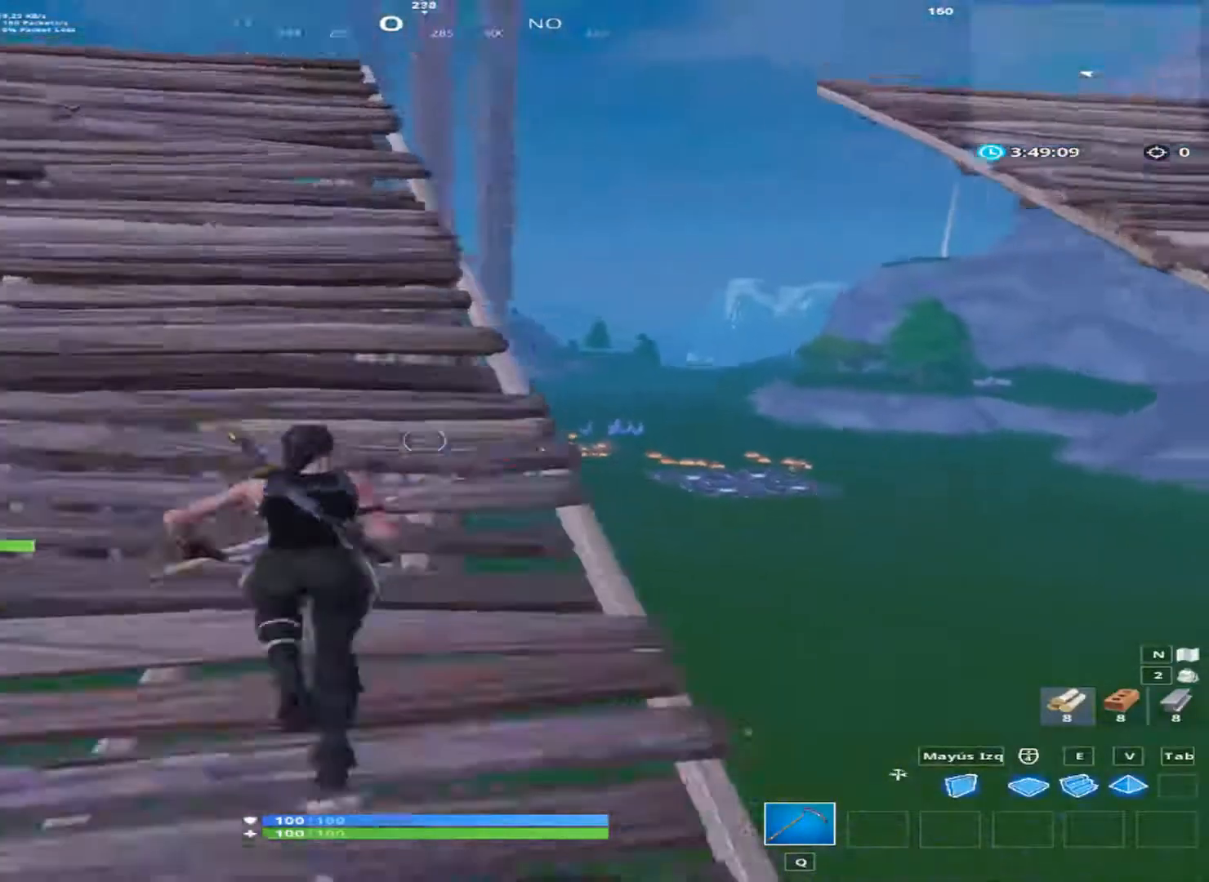
{"keys": ["a"], "mouse": [], "mouse_move": "down-right", "events": [[200, "space", "down"], [267, "w", "up"], [400, "space", "up"]]}
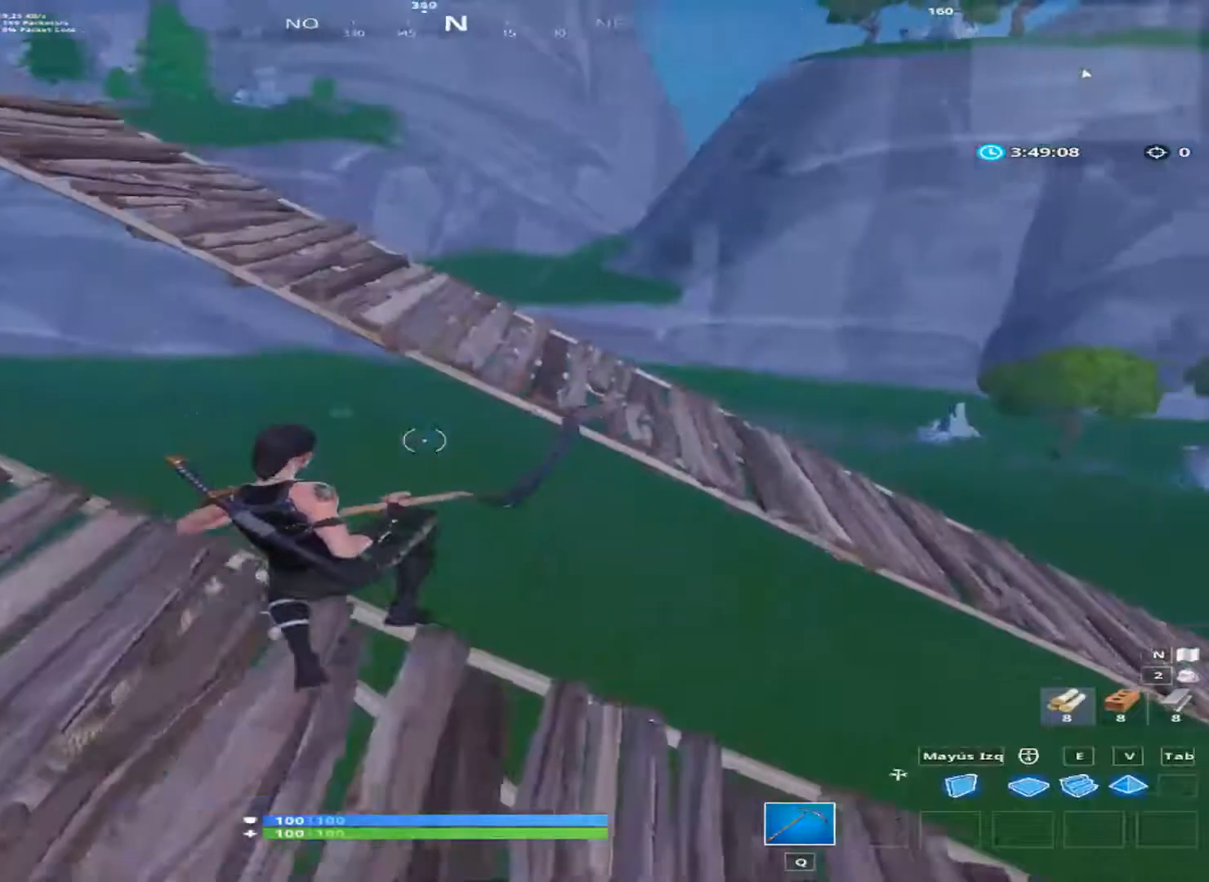
{"keys": ["a"], "mouse": [], "mouse_move": "still", "events": []}
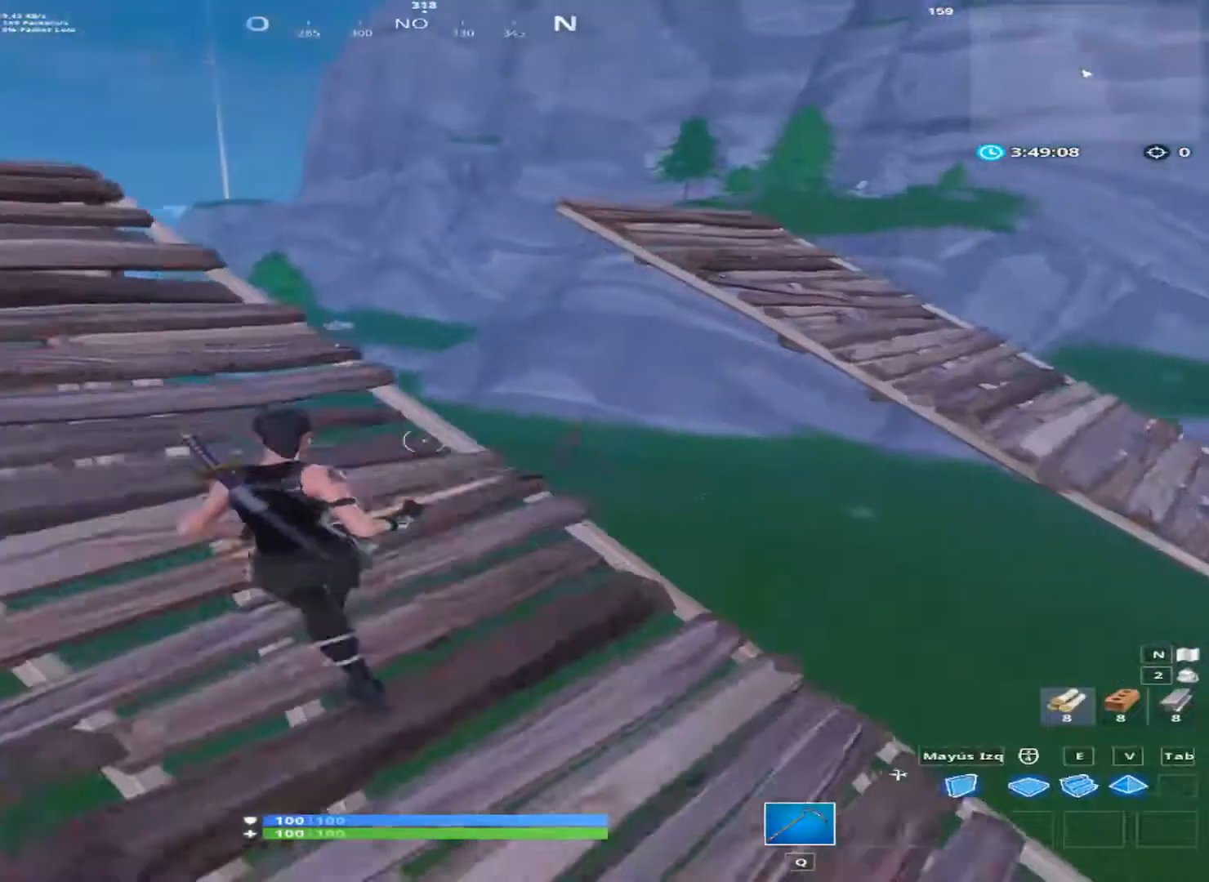
{"keys": ["d", "s"], "mouse": [], "mouse_move": "still", "events": [[200, "s", "down"], [400, "a", "up"], [467, "d", "down"]]}
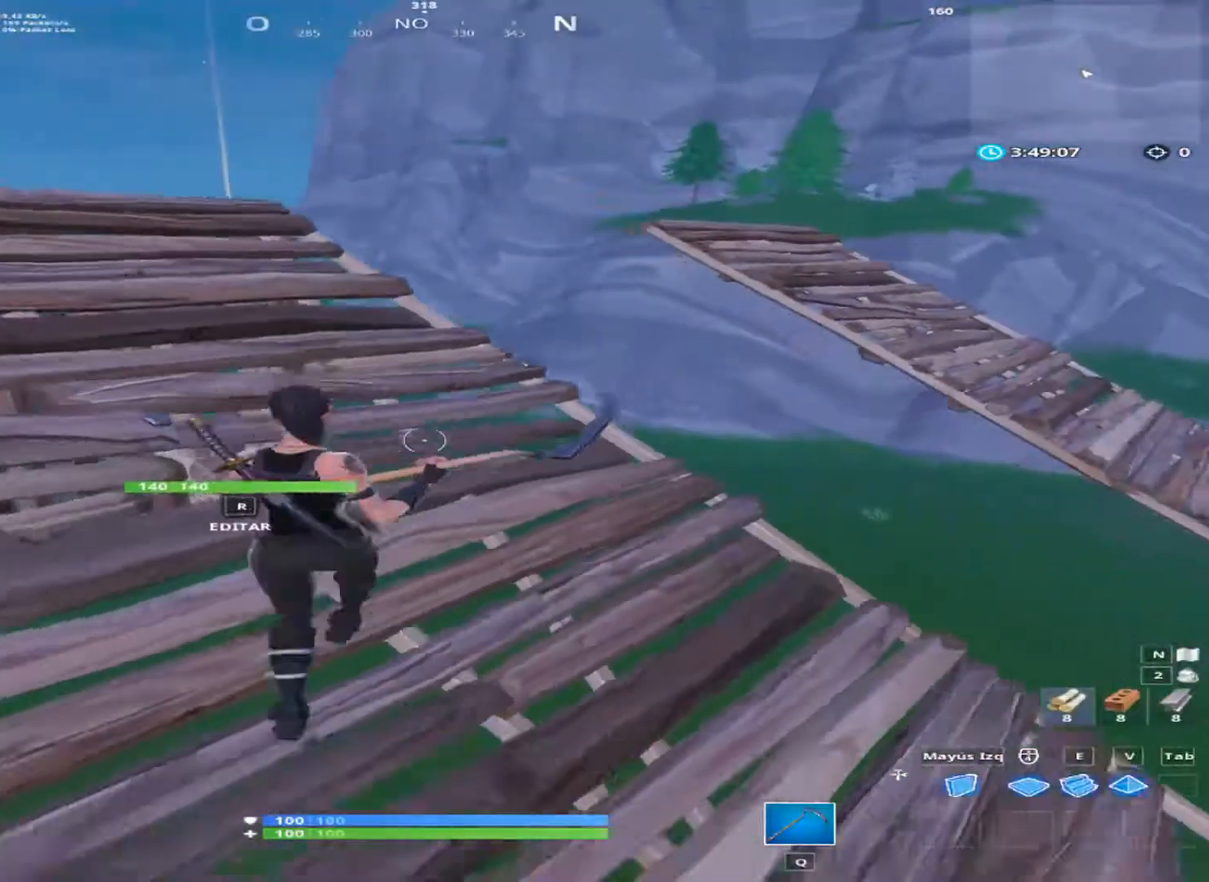
{"keys": ["d", "w"], "mouse": [], "mouse_move": "still", "events": [[133, "s", "up"], [467, "w", "down"]]}
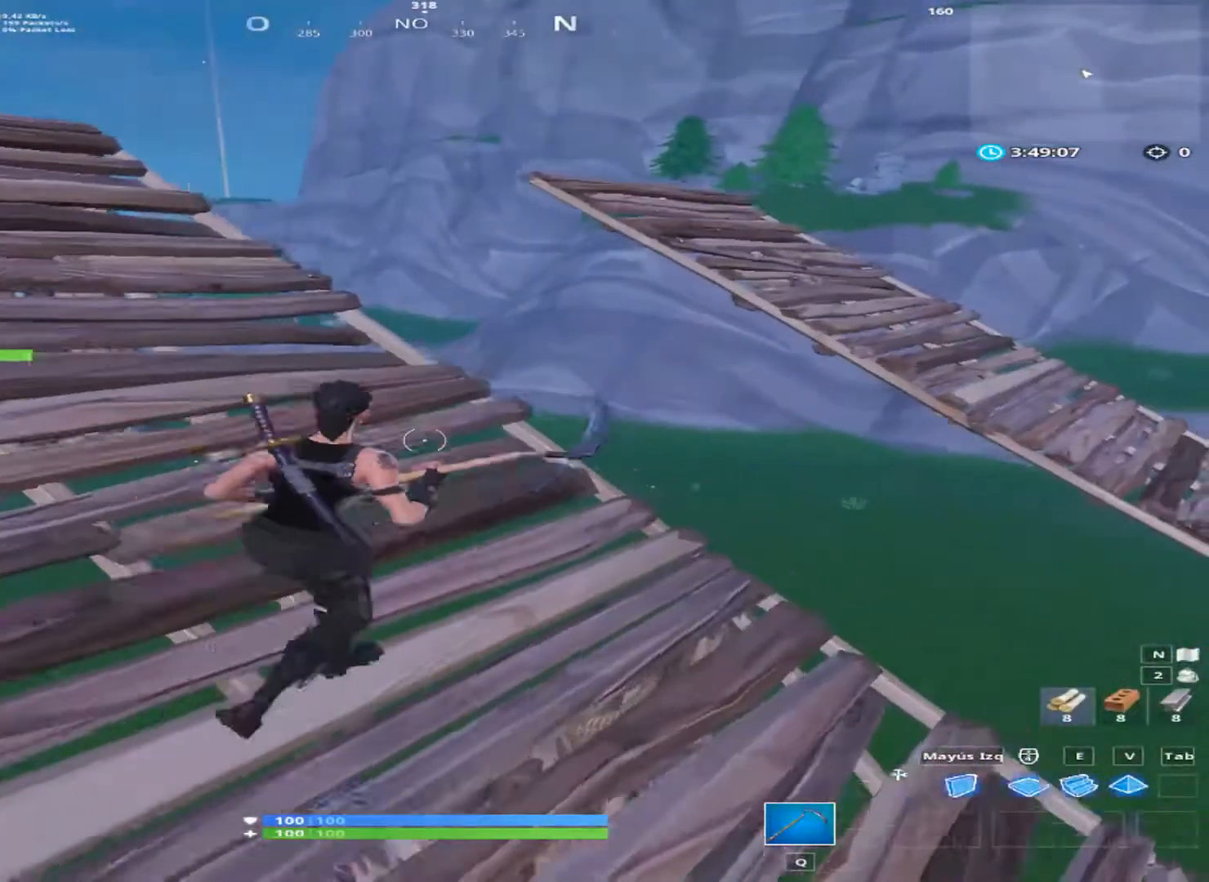
{"keys": ["a"], "mouse": [], "mouse_move": "still", "events": [[200, "a", "down"], [200, "d", "up"], [400, "w", "up"]]}
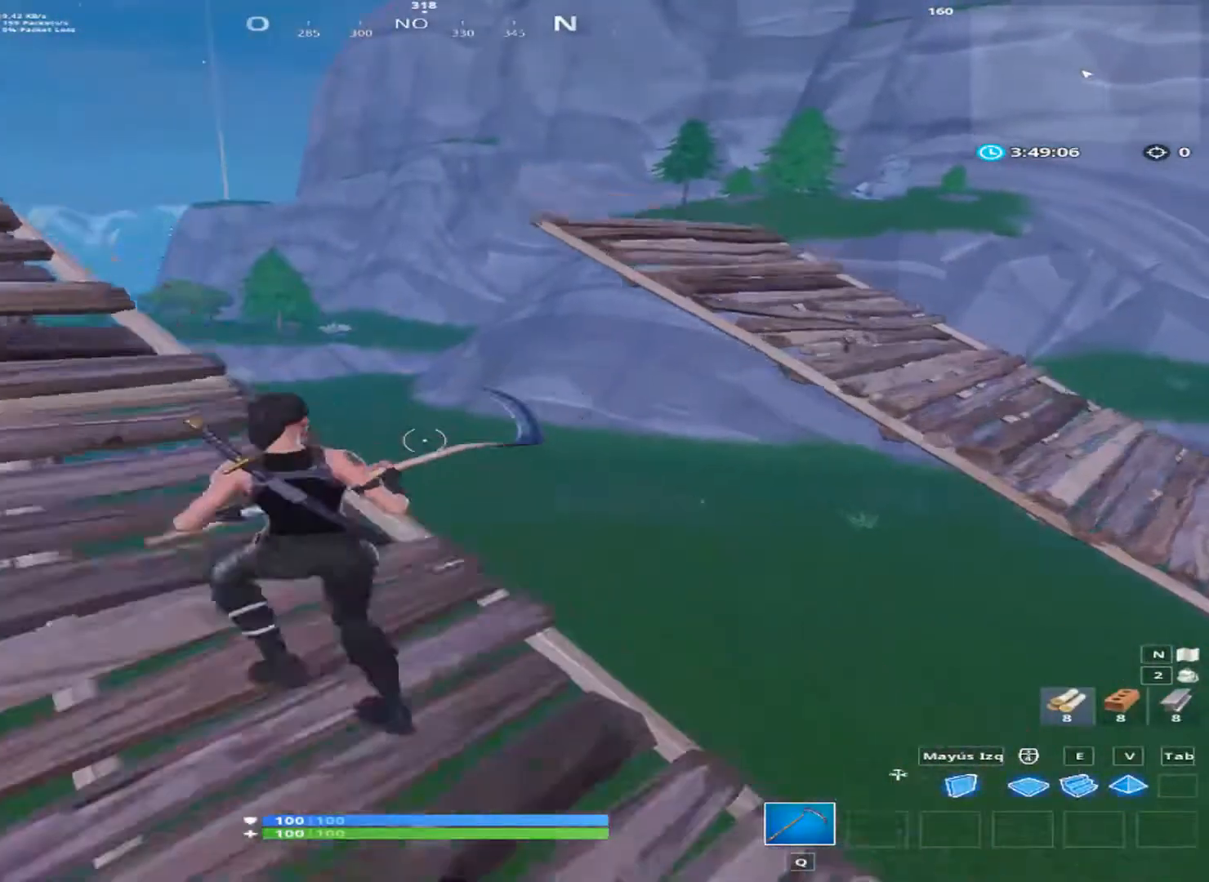
{"keys": ["a"], "mouse": [], "mouse_move": "down", "events": []}
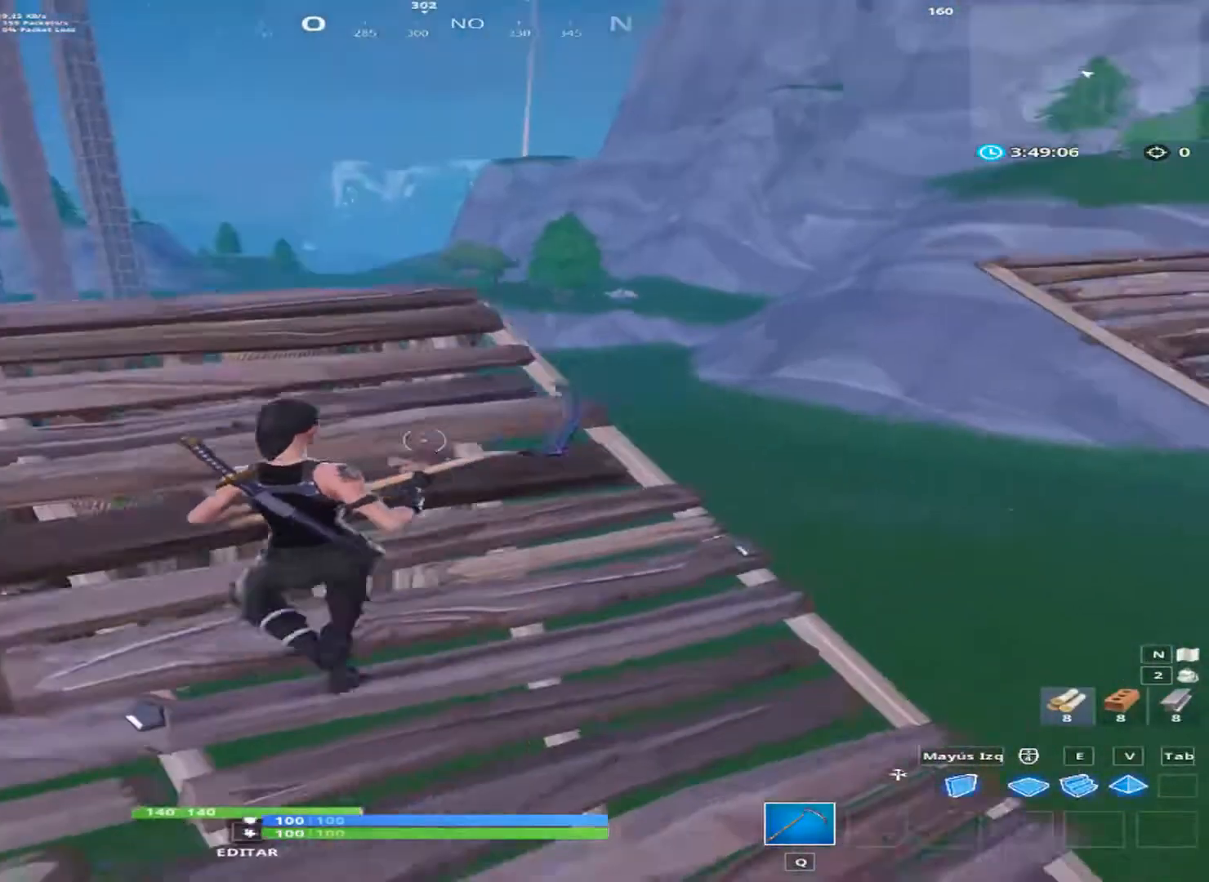
{"keys": ["ctrl", "d"], "mouse": [], "mouse_move": "still", "events": [[134, "d", "down"], [200, "a", "up"], [400, "ctrl", "down"]]}
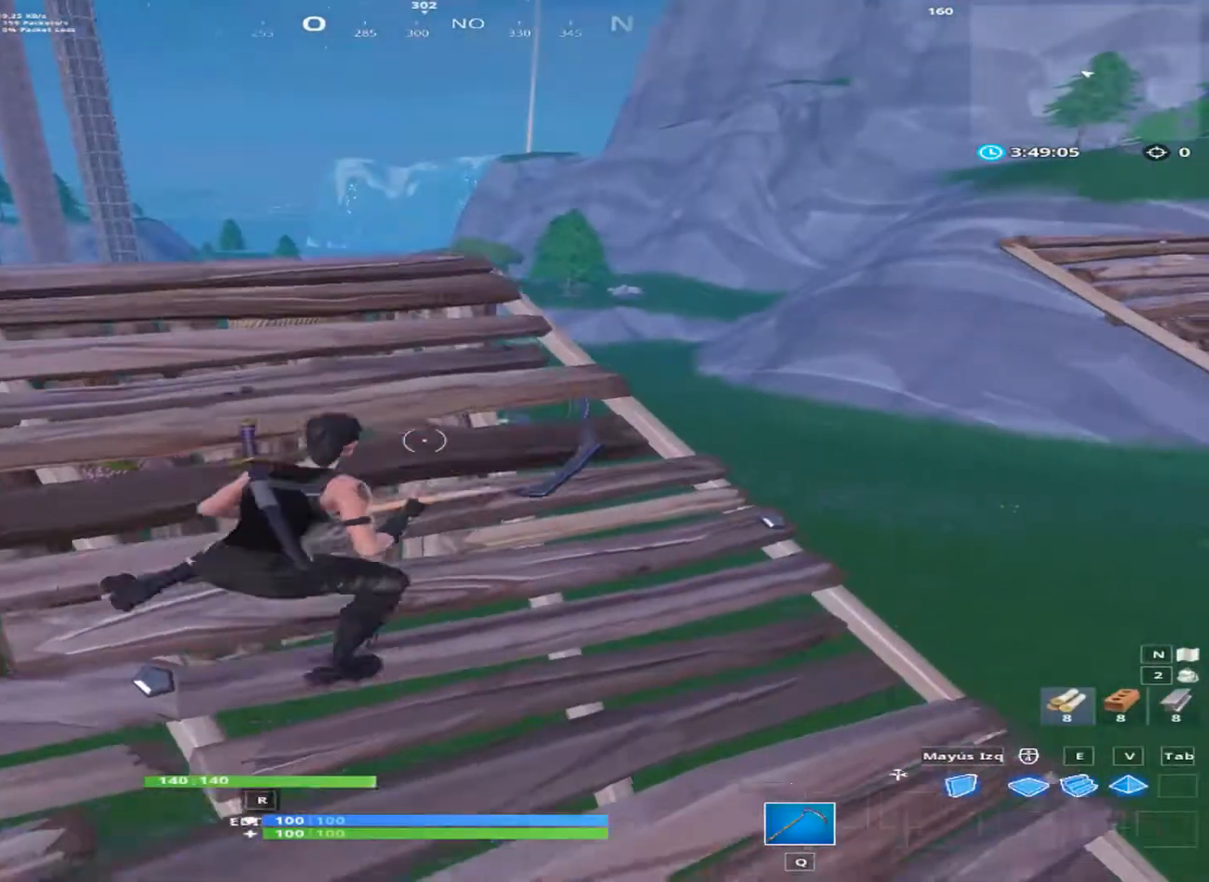
{"keys": ["d", "w"], "mouse": [], "mouse_move": "down-left", "events": [[67, "ctrl", "up"], [133, "w", "down"]]}
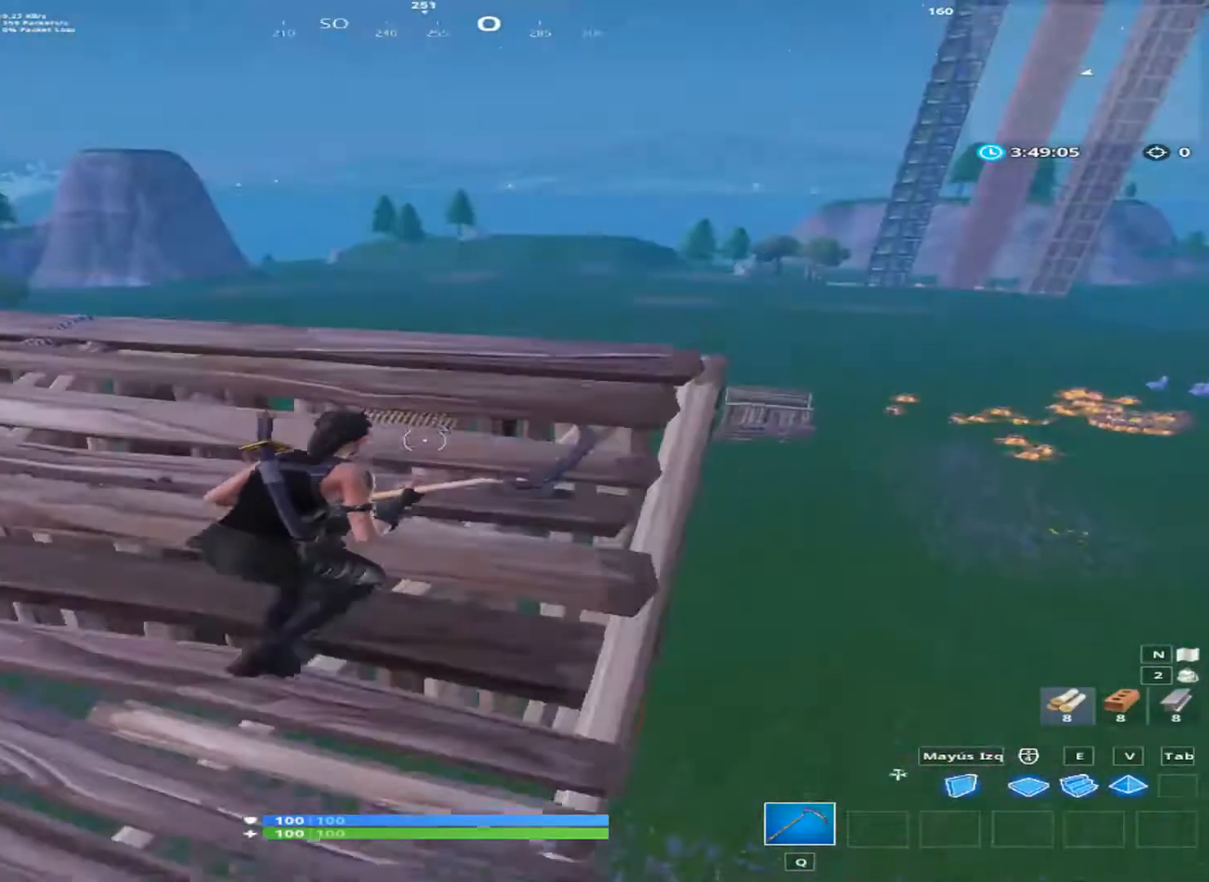
{"keys": ["a", "w"], "mouse": [], "mouse_move": "still", "events": [[200, "a", "down"], [200, "d", "up"], [200, "w", "up"], [467, "w", "down"]]}